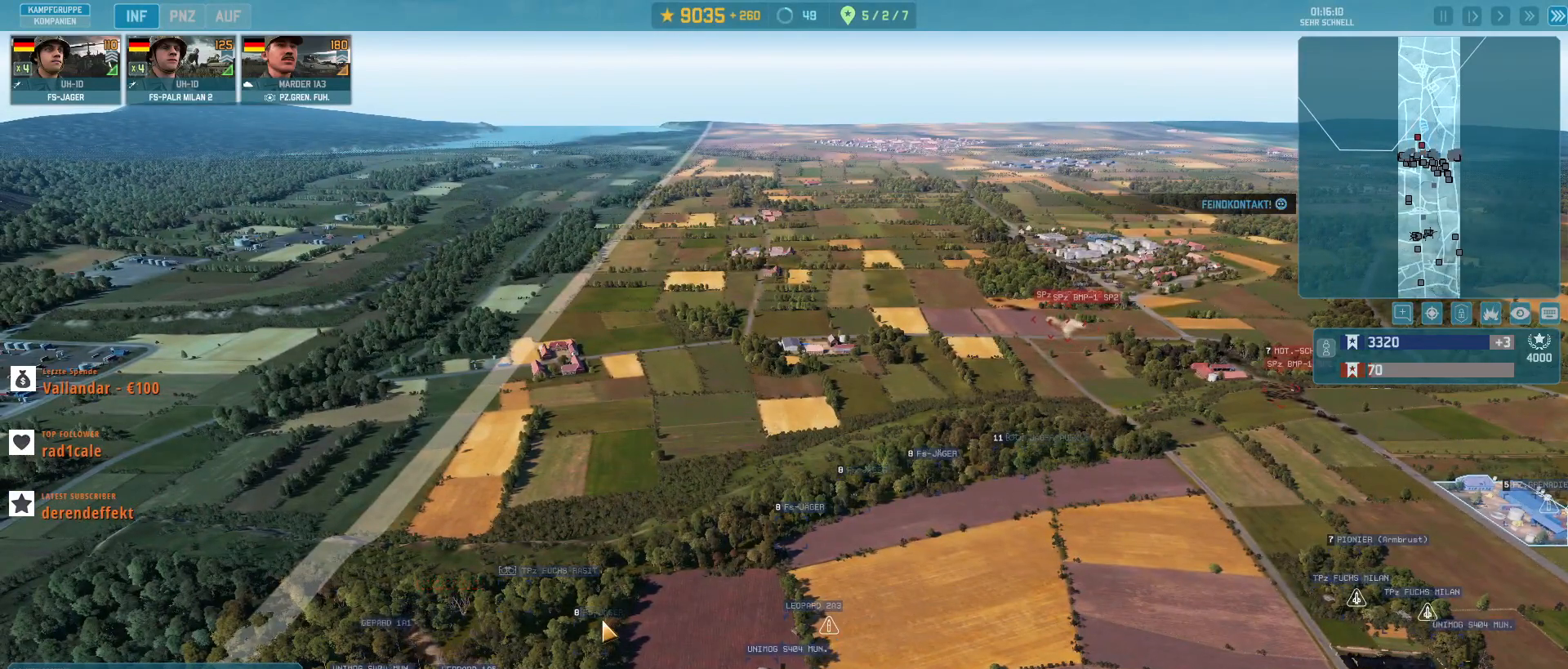
Gameplay with keyboard and mouse; each line is a JSON object with the keys and mouse buttons held at the frame after it. "events" lists presses ("down") and releases ("up") of ".", "/", "0", "1", "2", "3", "4", "5", "6", "7", "8", "9", "a", "alt_l", "alt_r", "b", "backslash", "backspace", "c", "caps_lock", "comma", "ctrl_l", "ctrl_r", "d", "e", "equals", "escape", "f", "f1", "f10", "f11", "f12", "f2", "f3", "f4", "f5", "f6", "f7", "f8", "f9", "g", "h", "i", "j", "k", "l", "lbracket", "m", "minus", "n", "o", "p", "q", "quote", "r", "rbracket", "return", "s", "semicolon", "shift_l", "shift_r", "super", "t", "tab", "tilde", "u", "v", "w", "x", "y", "z", "mouse_left", "mouse_wheel", "mouse_right", "mouse_mb4" and "mouse_mb5" between this image and that frame as [ms after this image, input, new state], when the widget could be followed in between. "mouse_left", "mouse_wheel", "mouse_right", "mouse_mb4", "mouse_mb5" = the "left", "wheel", "right", "mb4", "mb5" buttons of the "mouse" list. No other keys are recorded. "wheel" means that the mouse wheel is clicked or scrolled. Not read: mouse_move.
{"keys": [], "mouse": [], "events": [[133, "a", "down"], [300, "a", "up"]]}
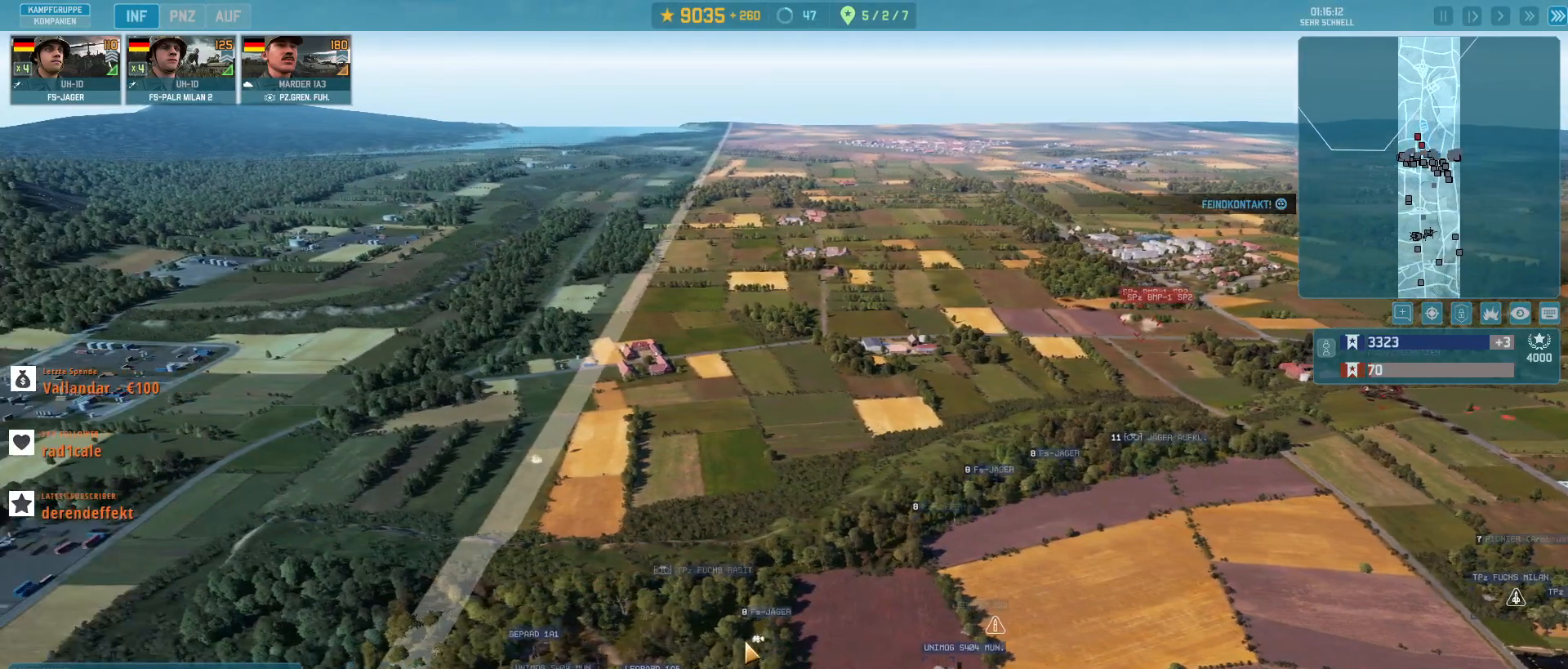
{"keys": [], "mouse": [], "events": [[33, "d", "down"], [167, "d", "up"]]}
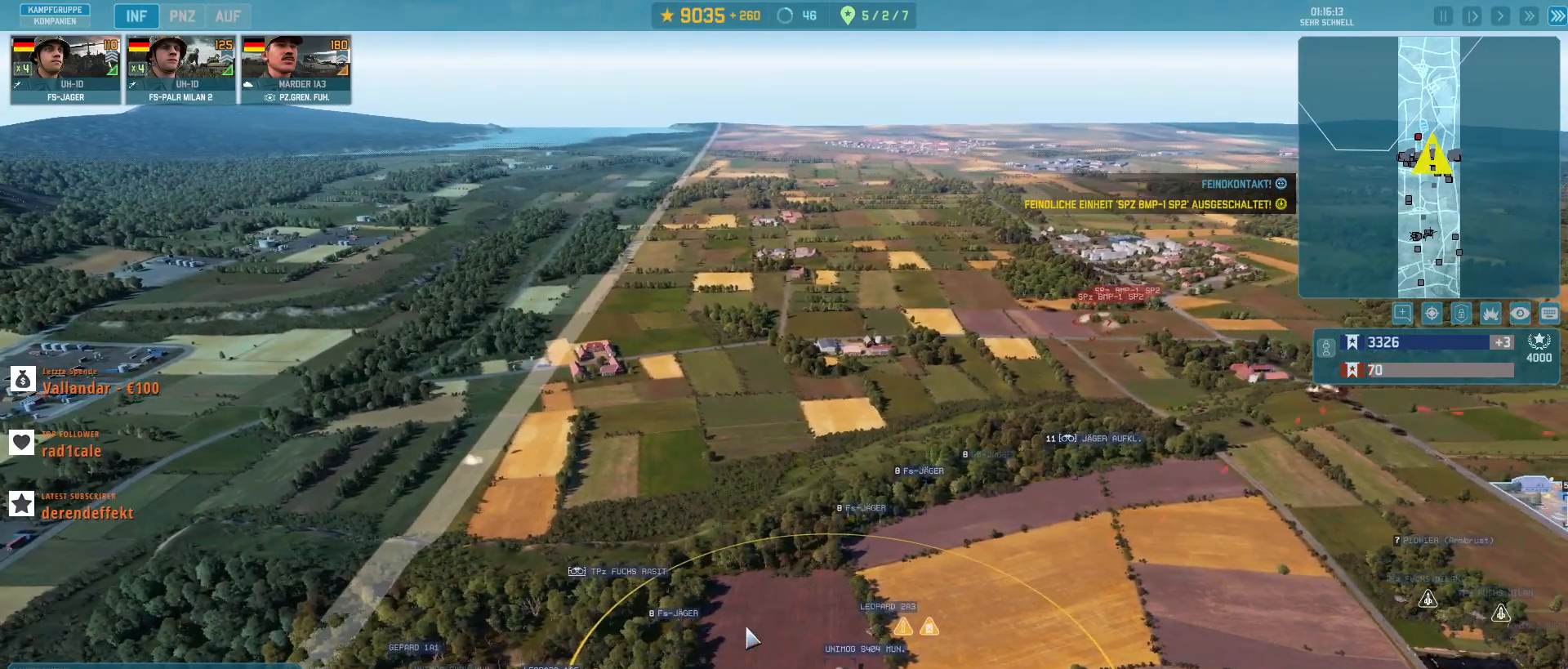
{"keys": [], "mouse": [], "events": [[300, "s", "down"], [333, "d", "down"], [467, "s", "up"], [500, "d", "up"]]}
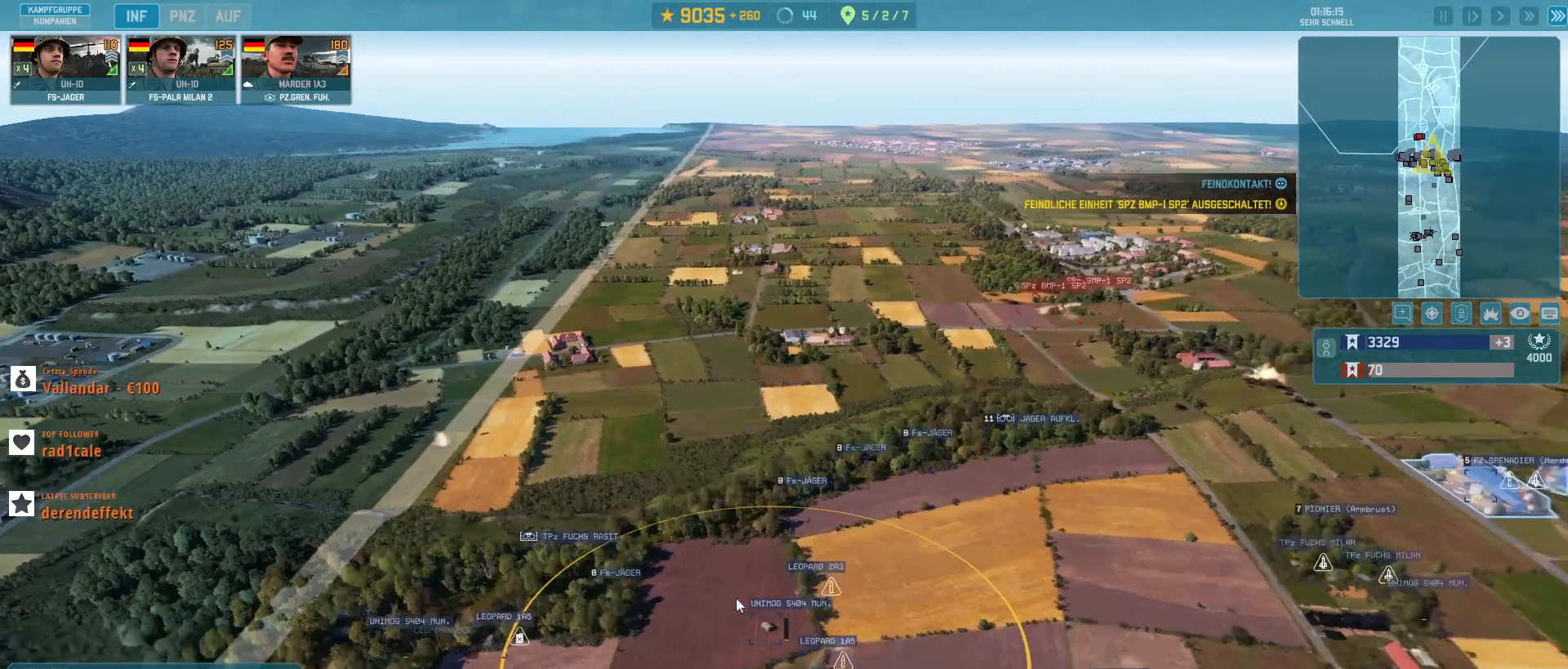
{"keys": [], "mouse": [], "events": []}
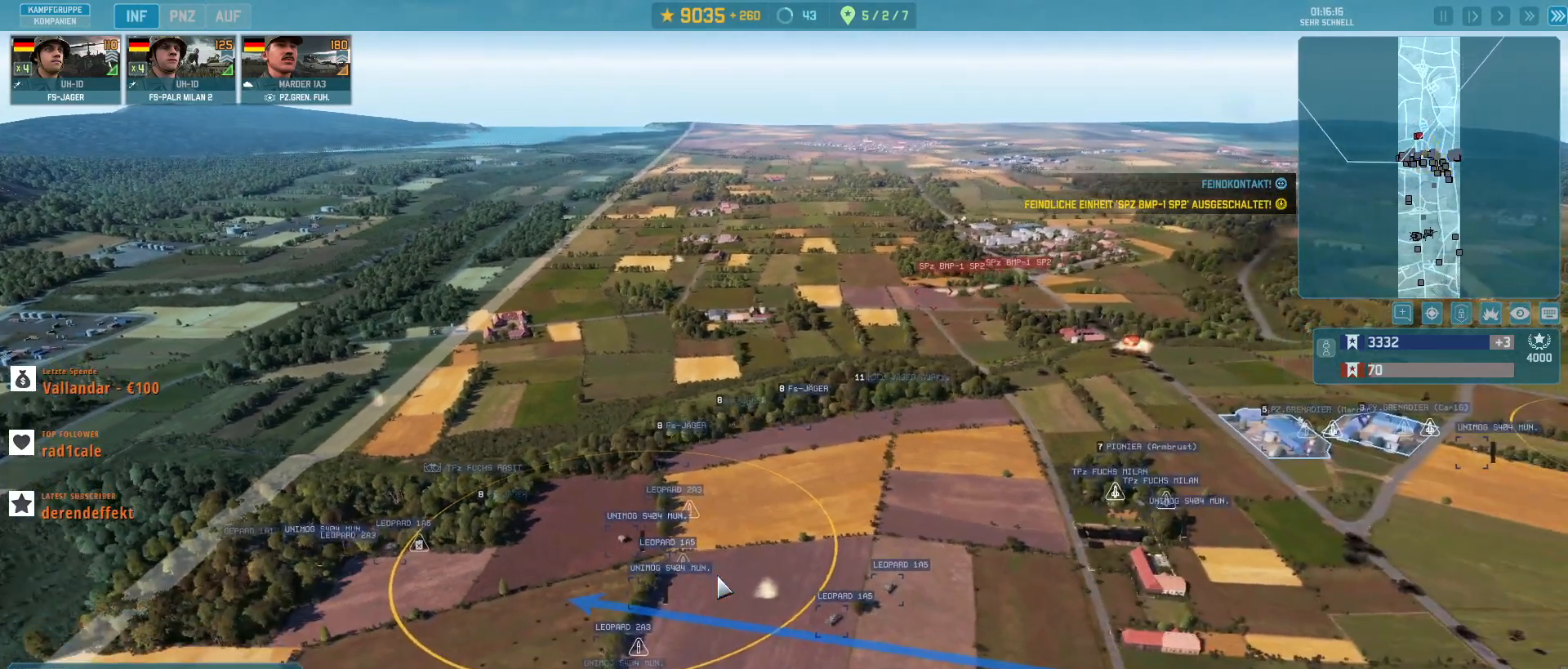
{"keys": [], "mouse": [], "events": []}
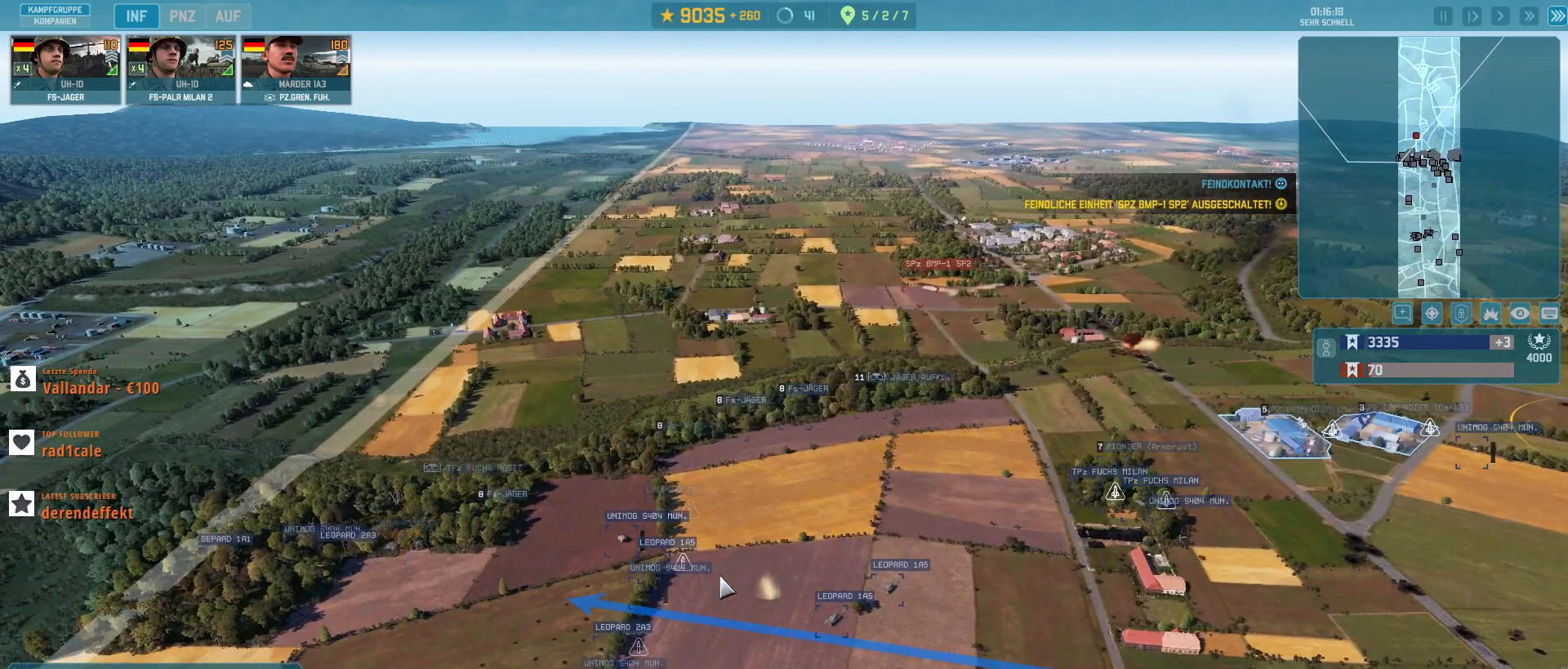
{"keys": [], "mouse": [], "events": []}
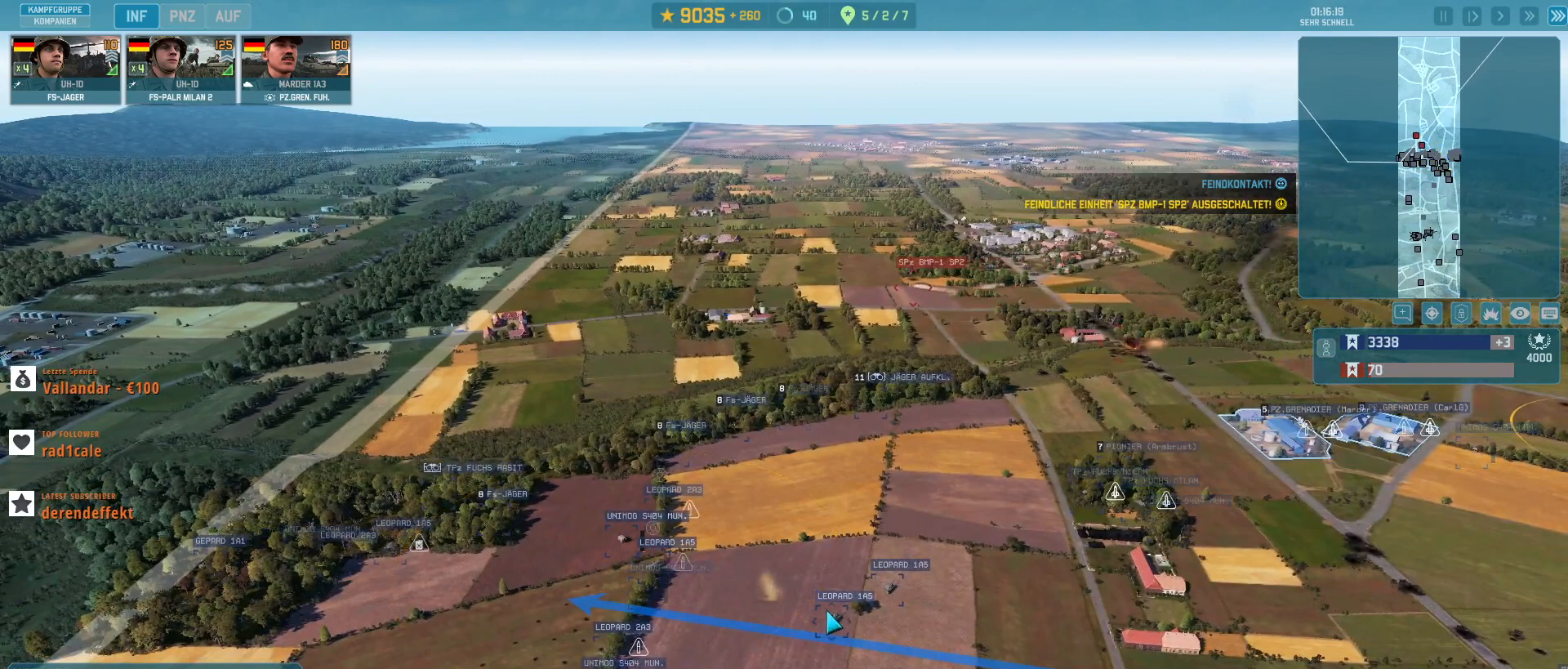
{"keys": [], "mouse": [], "events": [[233, "mouse_left", "down"], [300, "mouse_left", "up"]]}
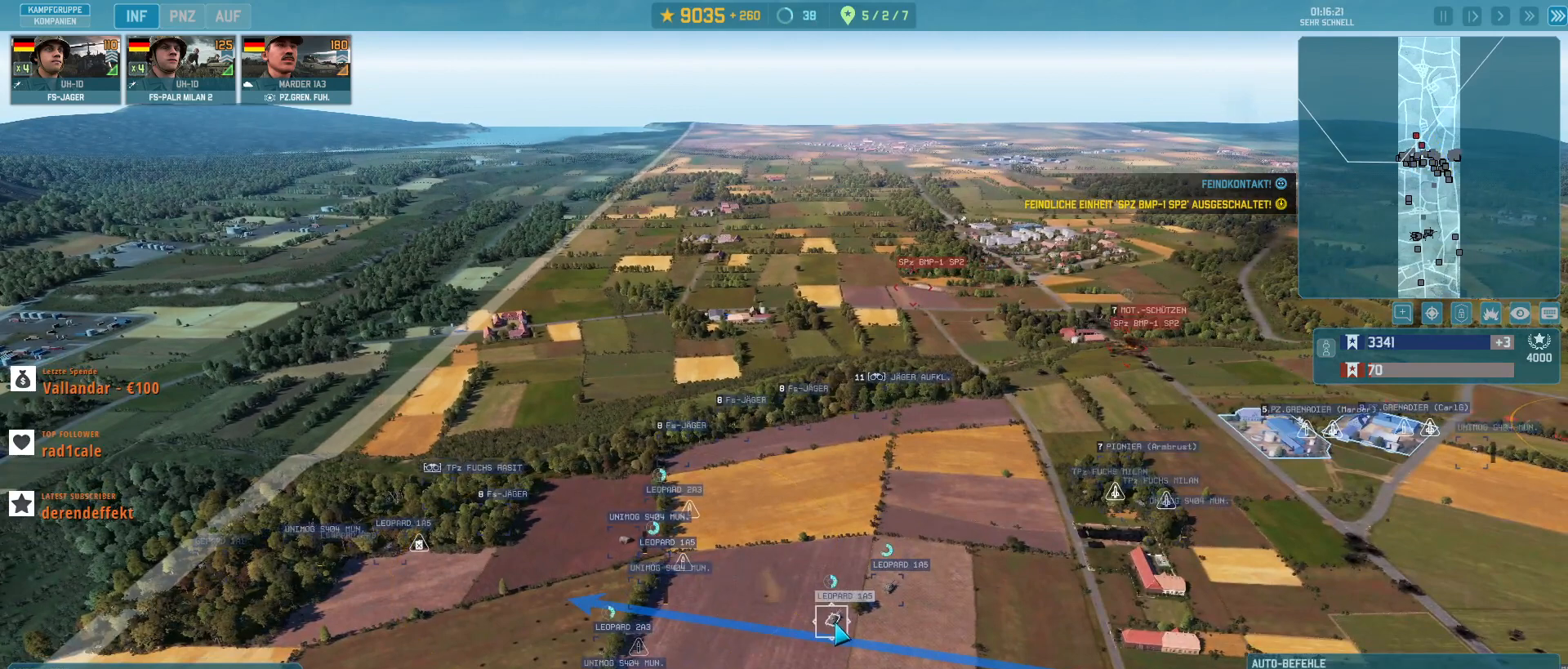
{"keys": [], "mouse": [], "events": []}
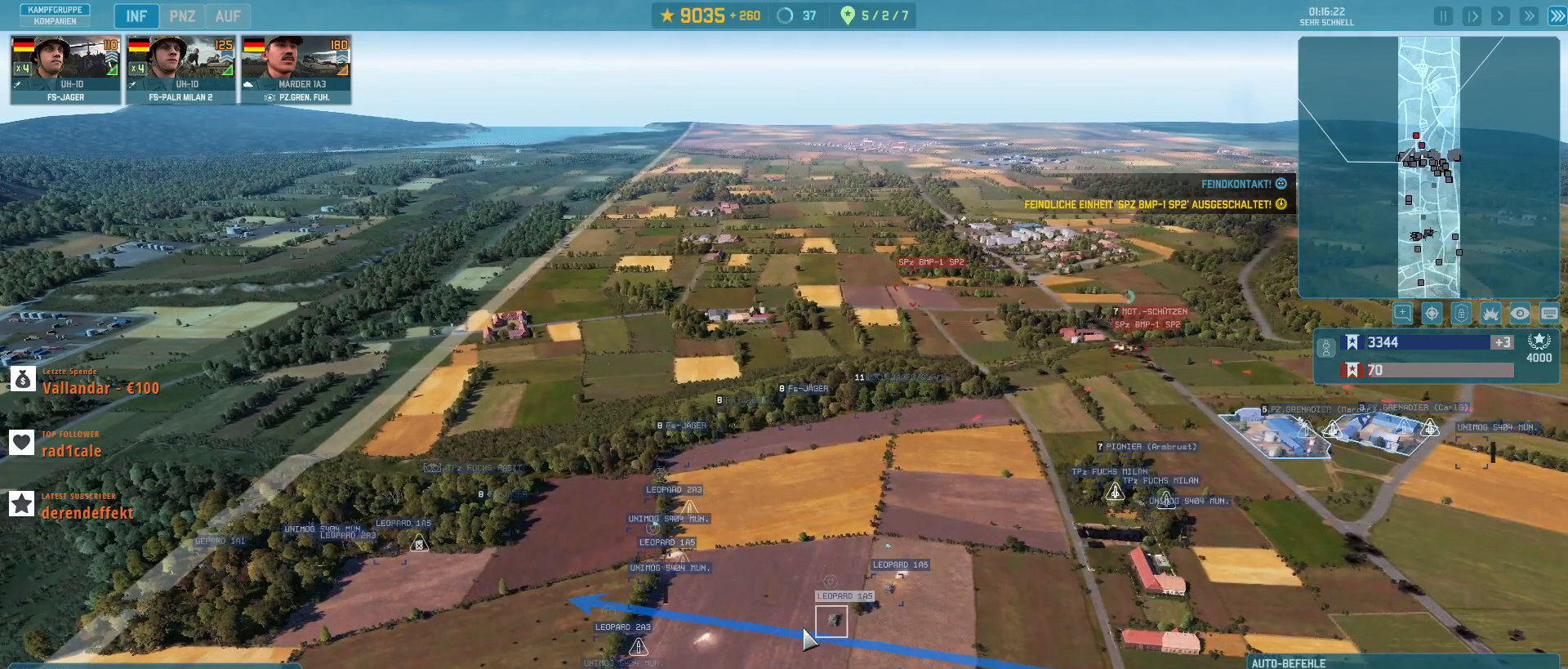
{"keys": [], "mouse": [], "events": []}
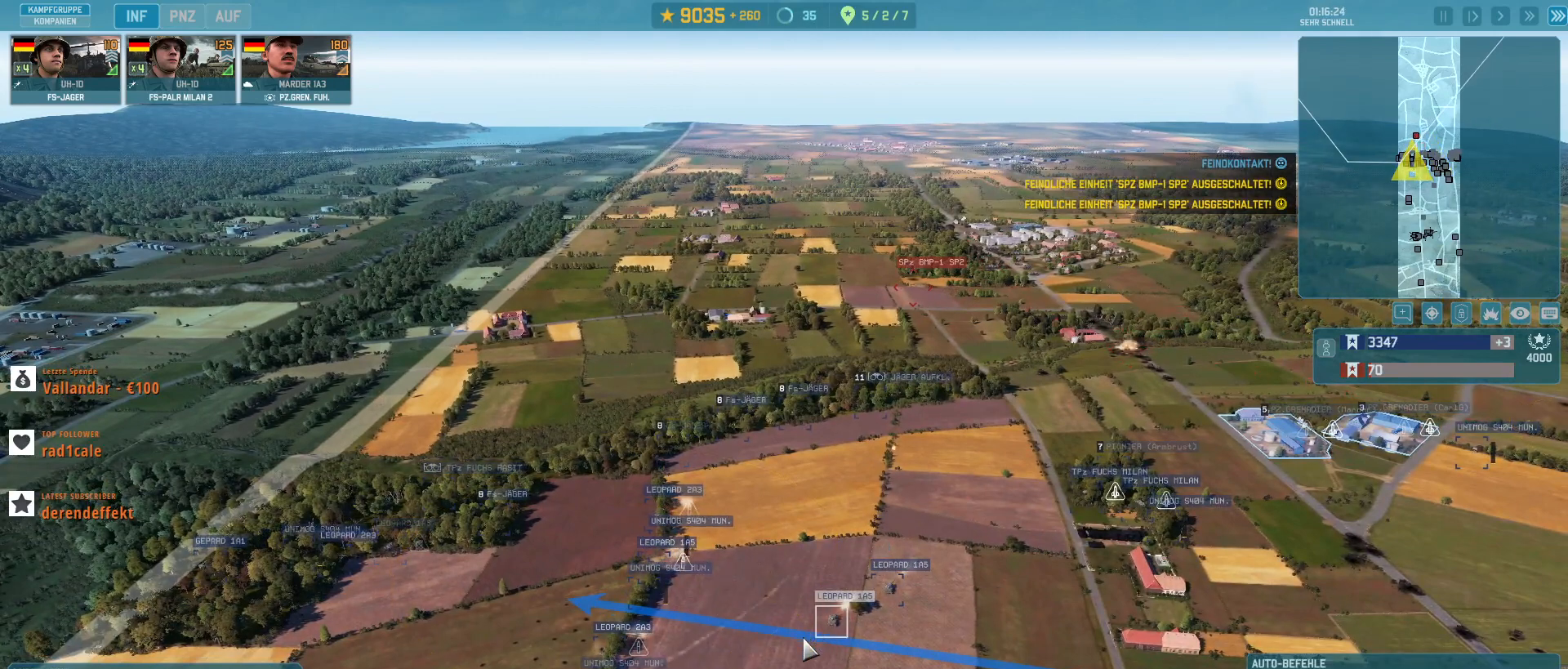
{"keys": [], "mouse": [], "events": []}
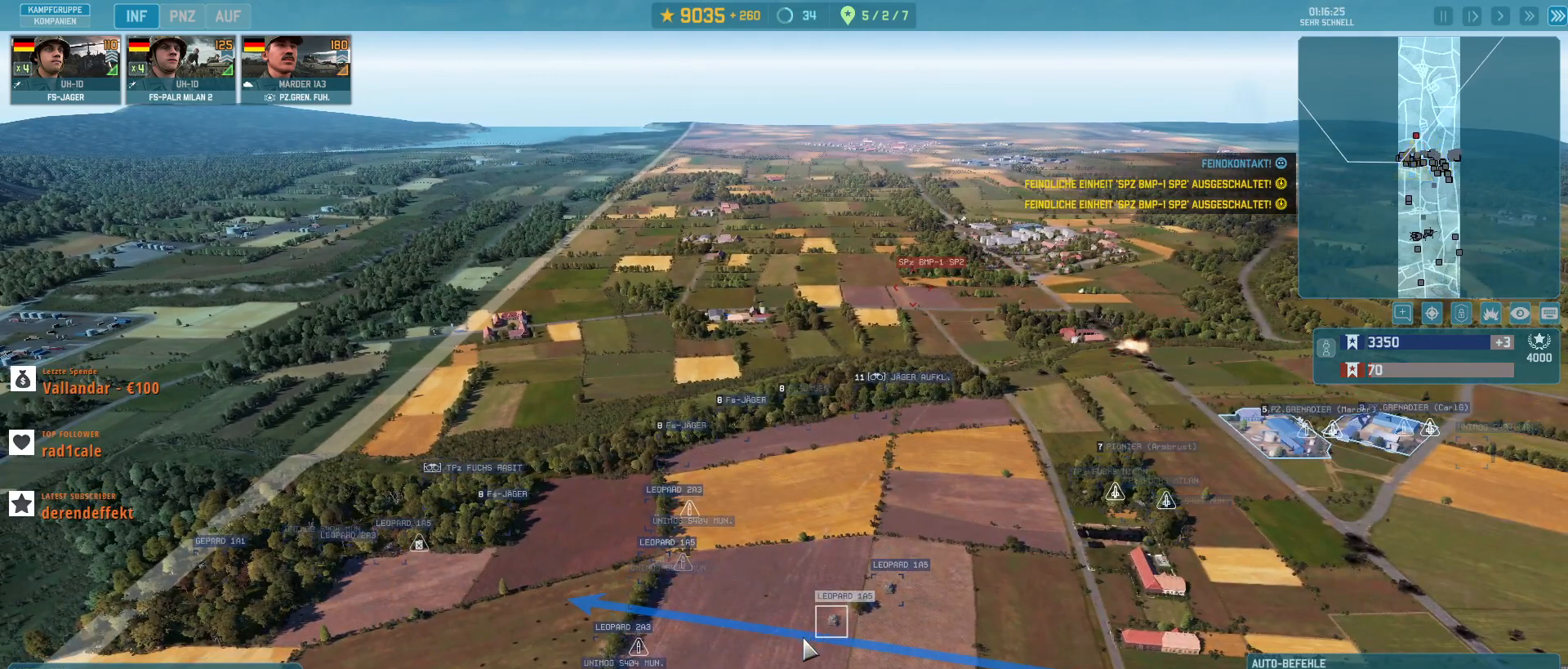
{"keys": [], "mouse": [], "events": []}
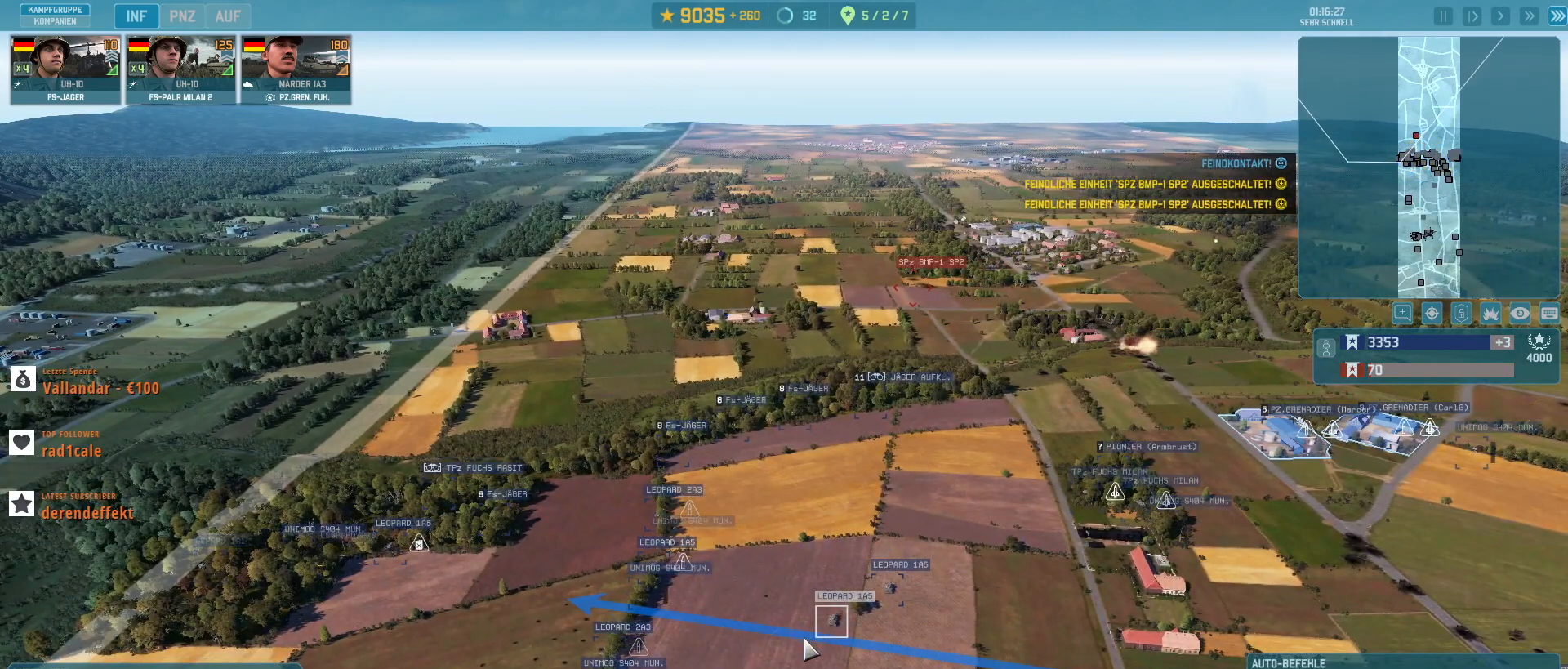
{"keys": [], "mouse": [], "events": [[167, "a", "down"], [500, "a", "up"]]}
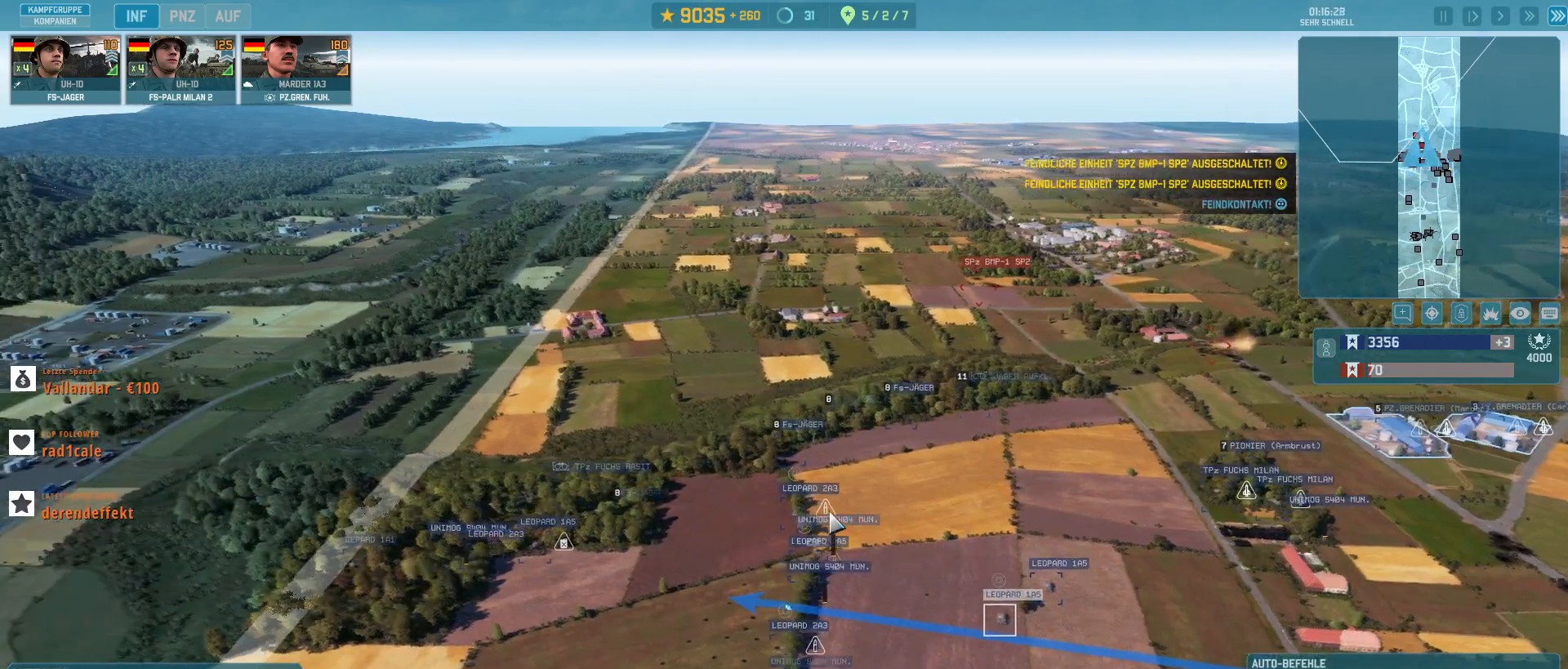
{"keys": [], "mouse": [], "events": []}
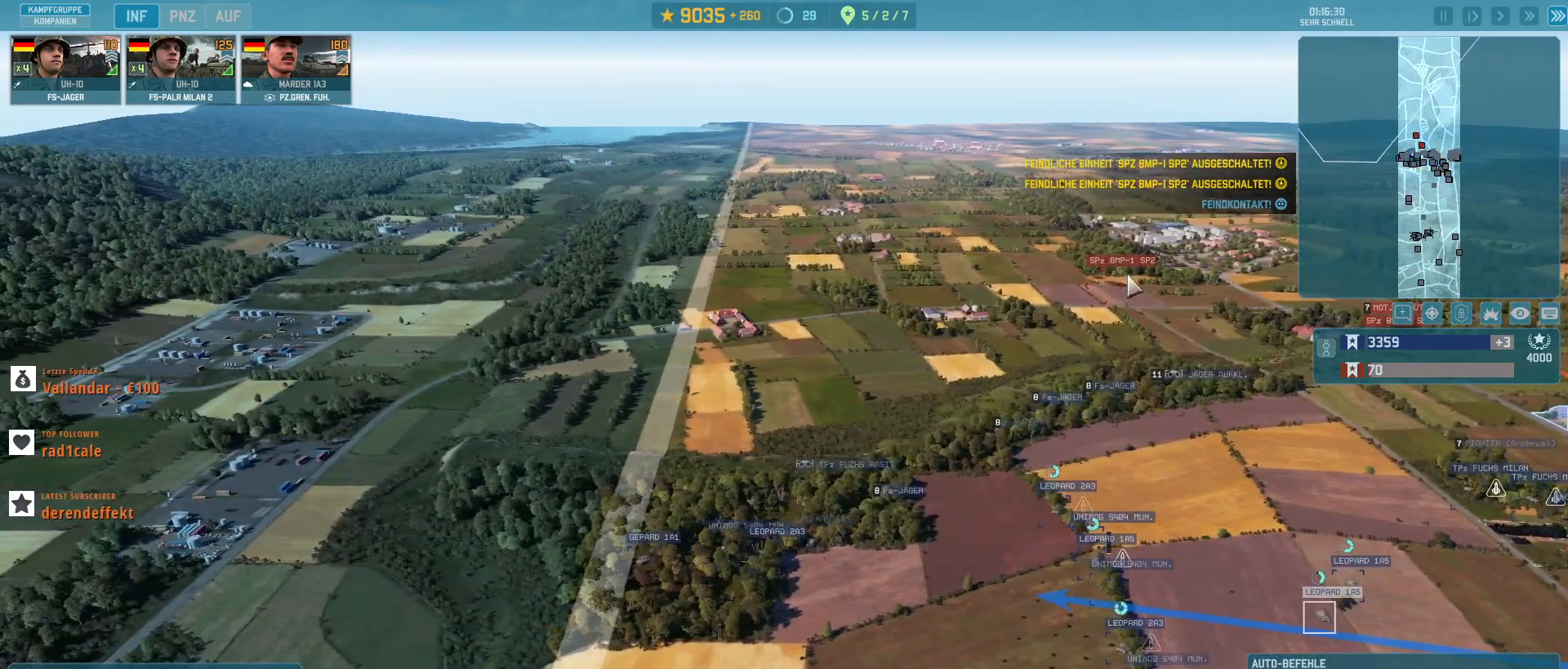
{"keys": [], "mouse": [], "events": []}
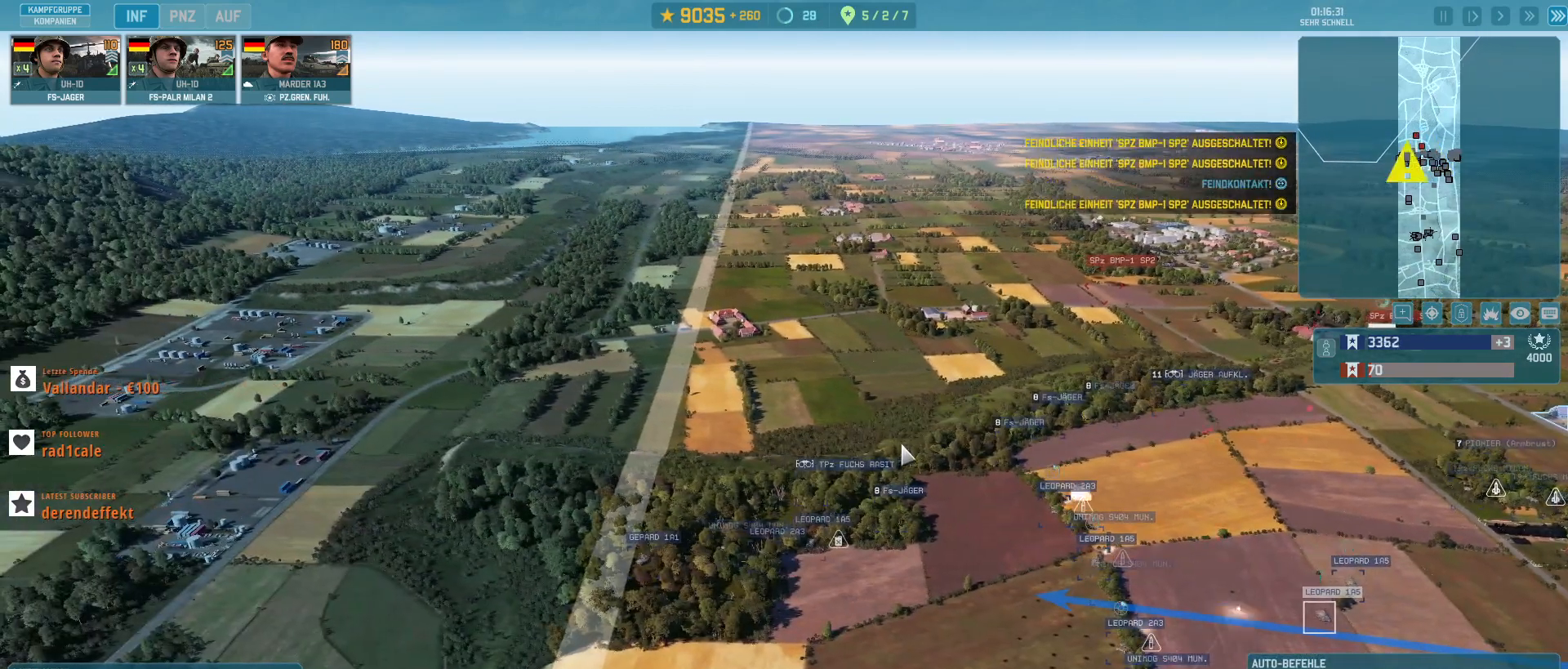
{"keys": [], "mouse": [], "events": []}
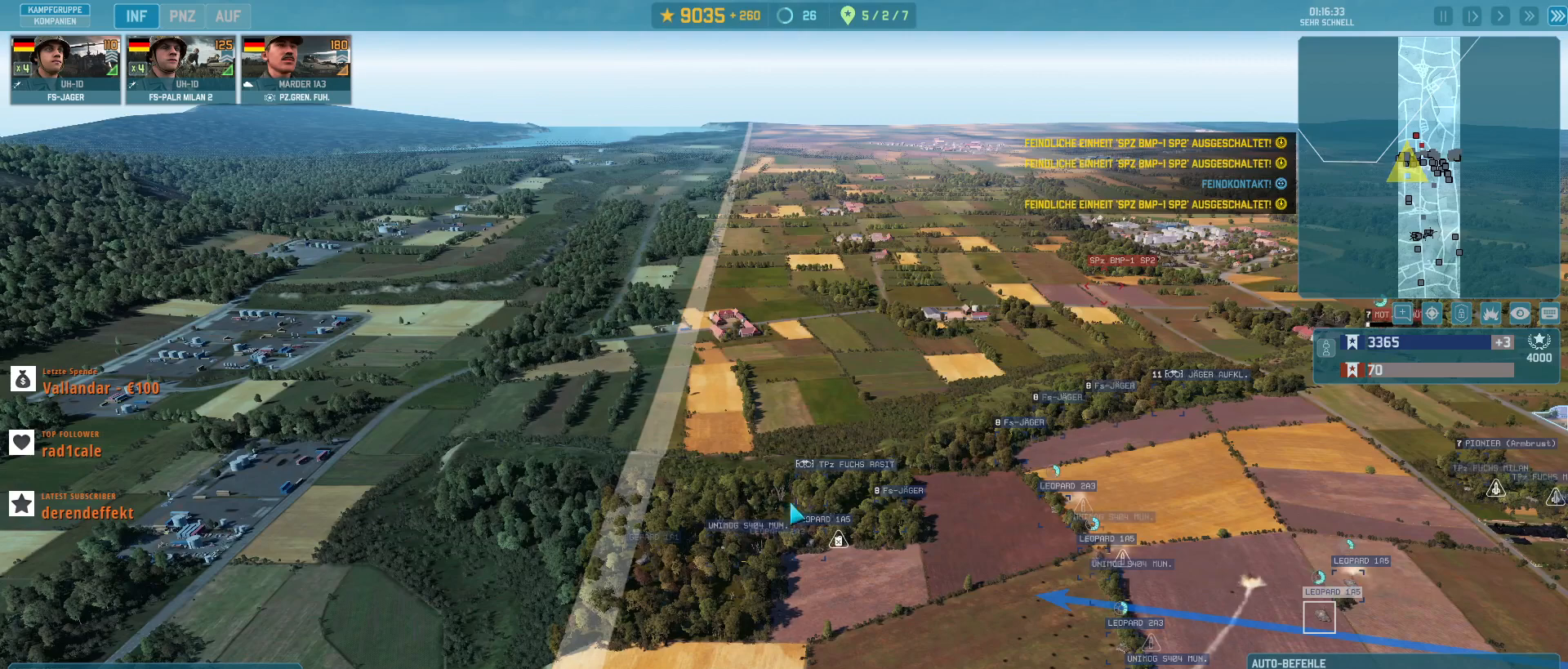
{"keys": [], "mouse": [], "events": []}
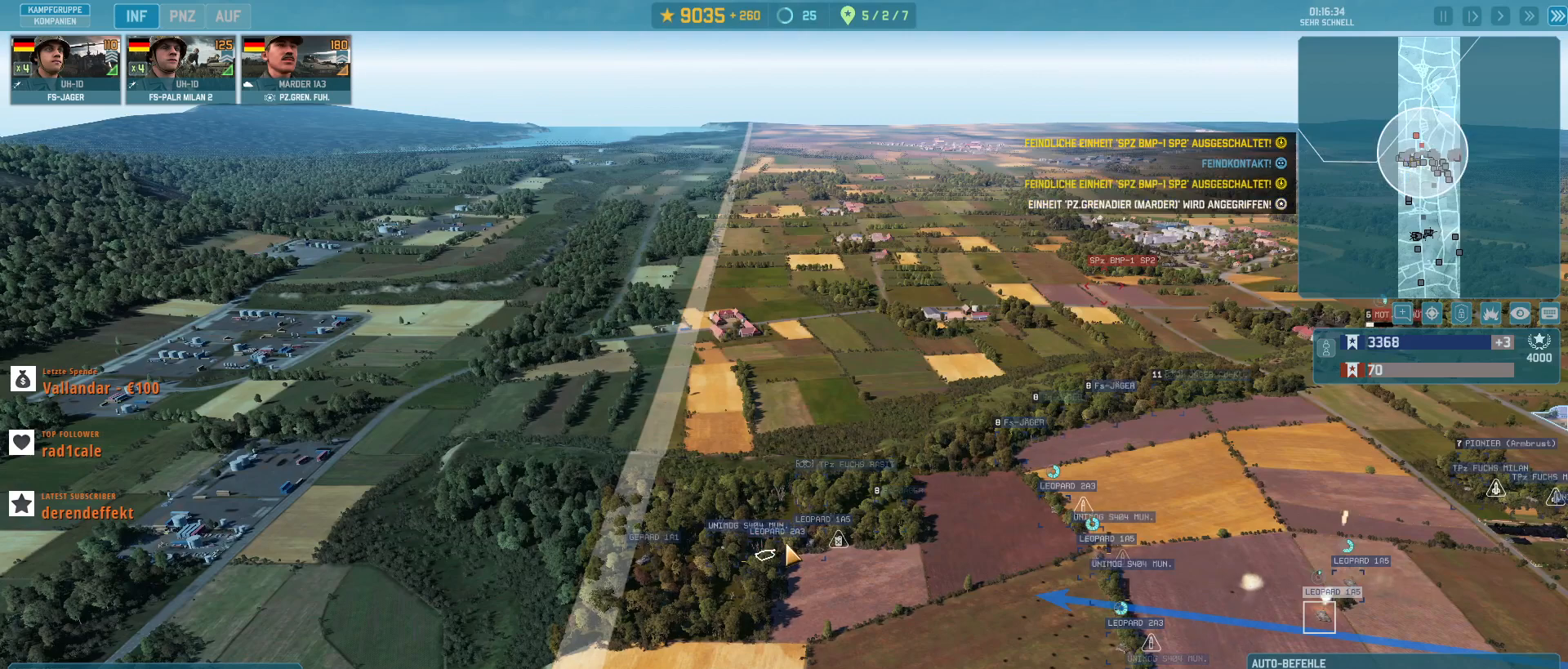
{"keys": [], "mouse": [], "events": []}
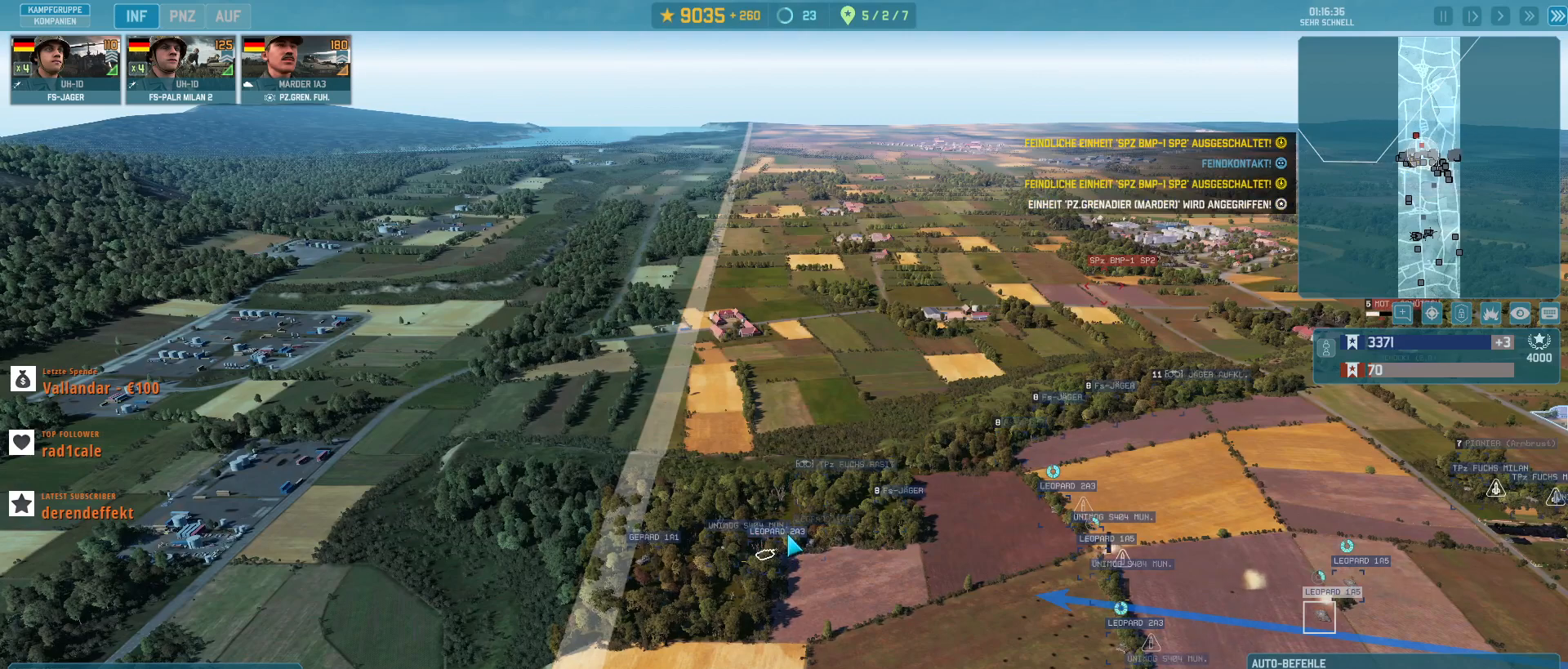
{"keys": [], "mouse": [], "events": []}
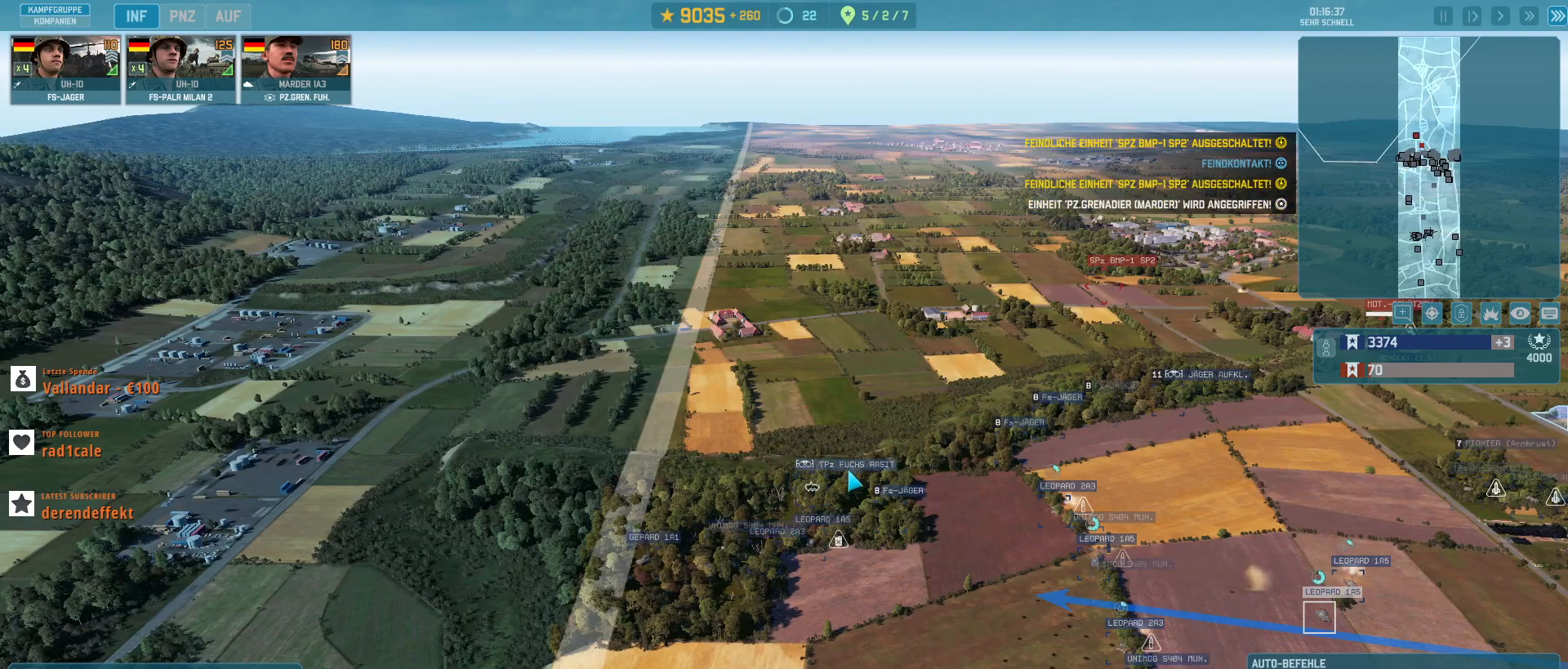
{"keys": ["d"], "mouse": [], "events": [[300, "d", "down"]]}
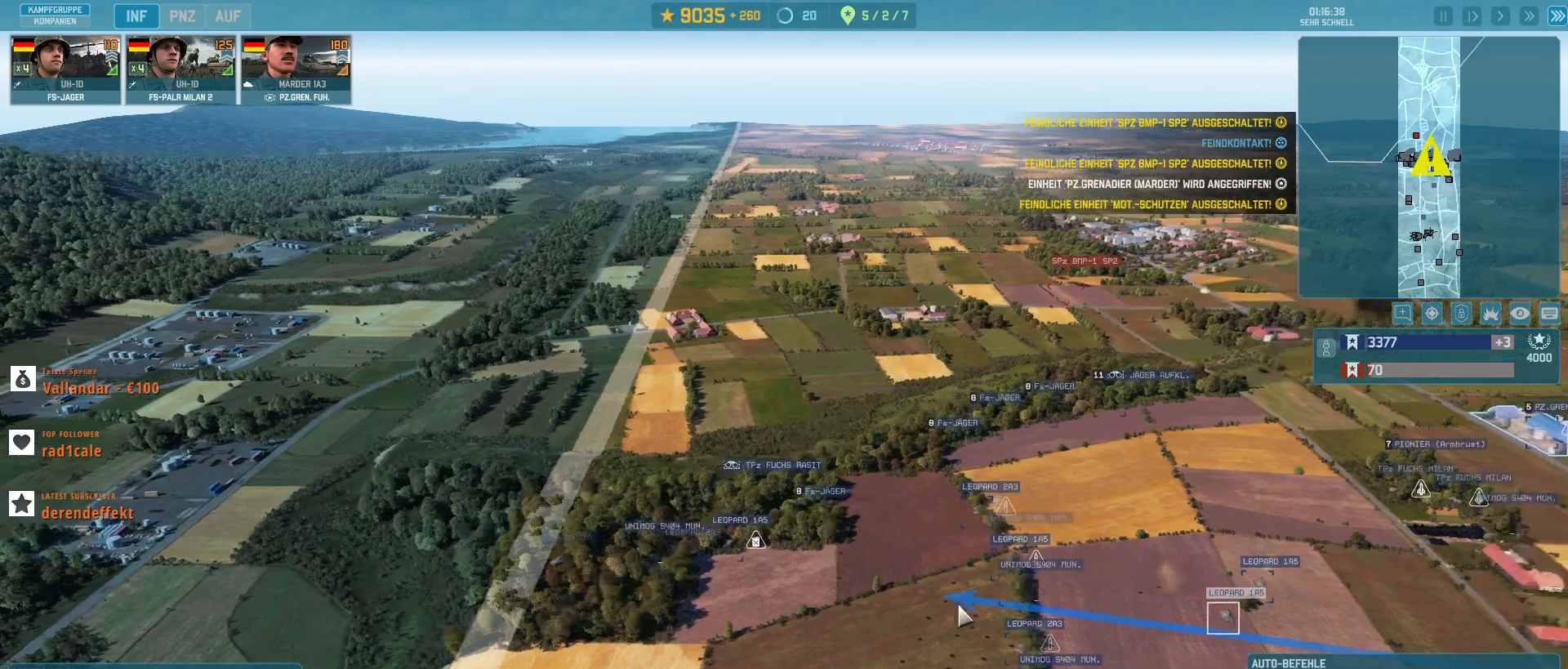
{"keys": ["d"], "mouse": [], "events": [[67, "s", "down"], [467, "s", "up"]]}
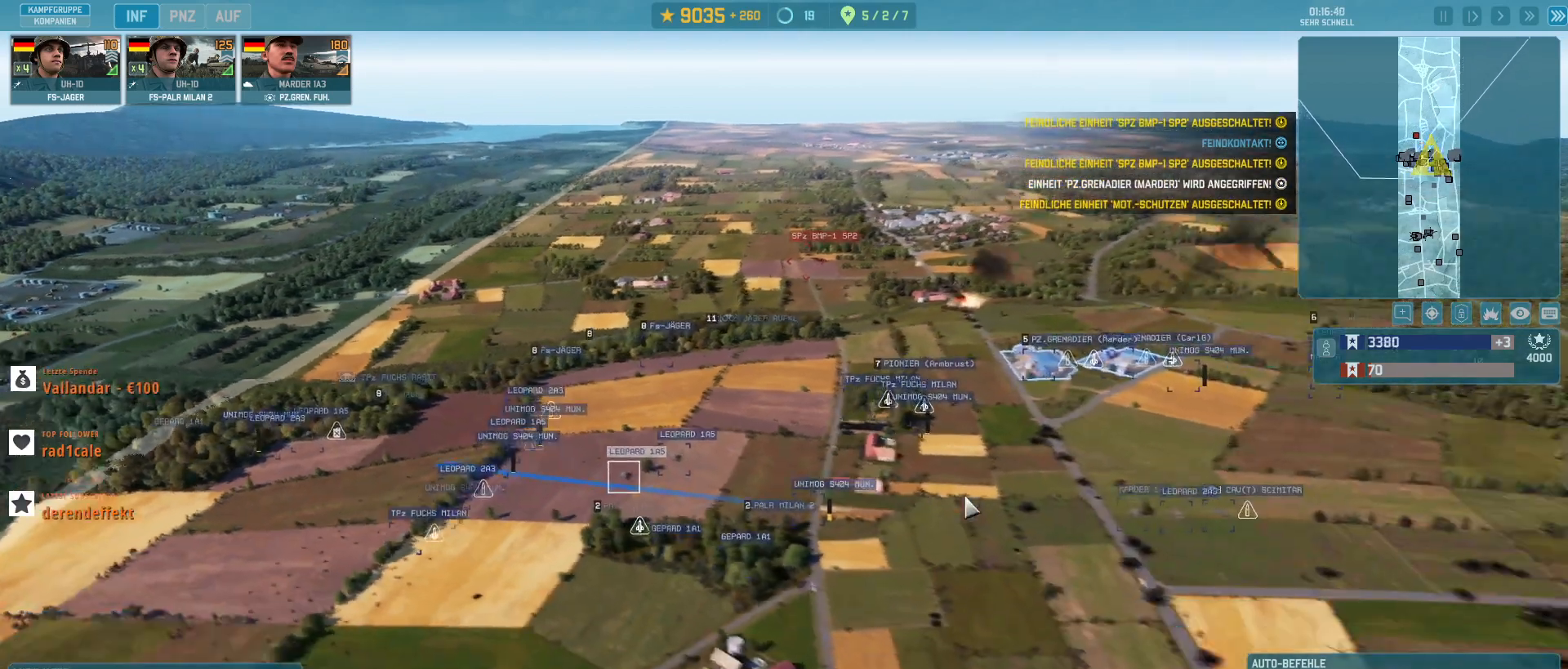
{"keys": [], "mouse": [], "events": [[33, "d", "up"]]}
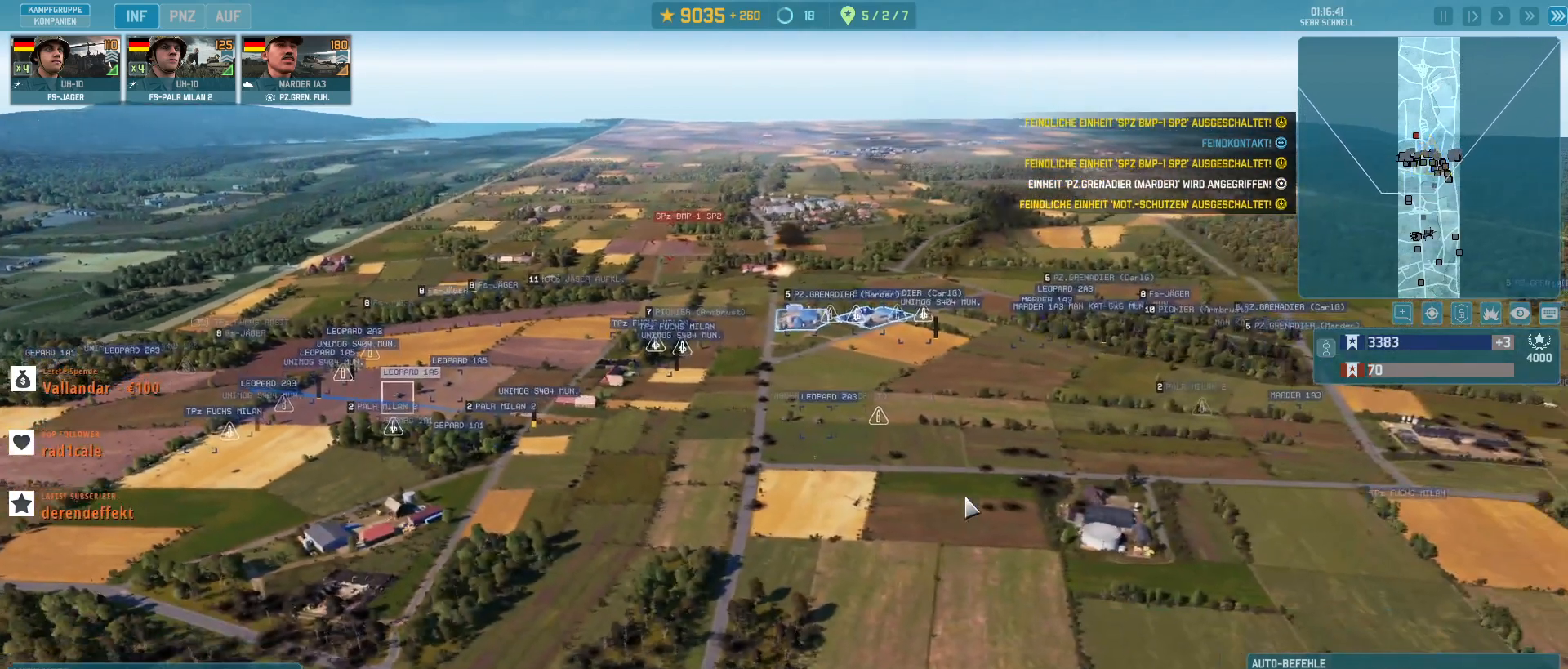
{"keys": [], "mouse": [], "events": [[233, "w", "down"], [267, "a", "down"], [333, "a", "up"], [400, "w", "up"]]}